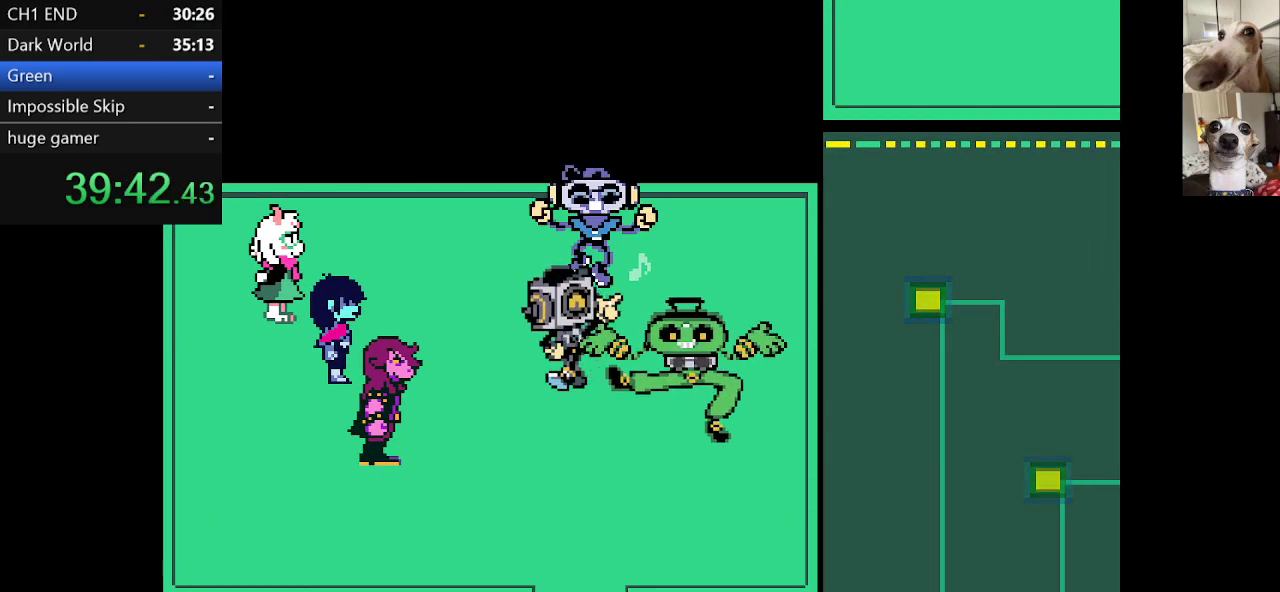
Gameplay with keyboard; each line is a JSON object with the keys held at the frame after it. "events" lists presses ("down") and releases ("up") of "c", "ctrl", "down", "escape", "left", "return", "right", "shift", "up", "x" and "z" between this image and that frame as [ms after this image, input, new state], when the widget could be followed in between. No other keys are recorded. Mouse input is not recorded.
{"keys": ["c", "x", "z"], "events": [[17, "return", "down"], [67, "return", "up"], [67, "z", "up"], [100, "return", "down"], [100, "z", "down"], [184, "return", "up"], [234, "return", "down"], [234, "z", "up"], [284, "z", "down"], [334, "return", "up"], [384, "return", "down"], [384, "z", "up"], [434, "return", "up"], [467, "z", "down"]]}
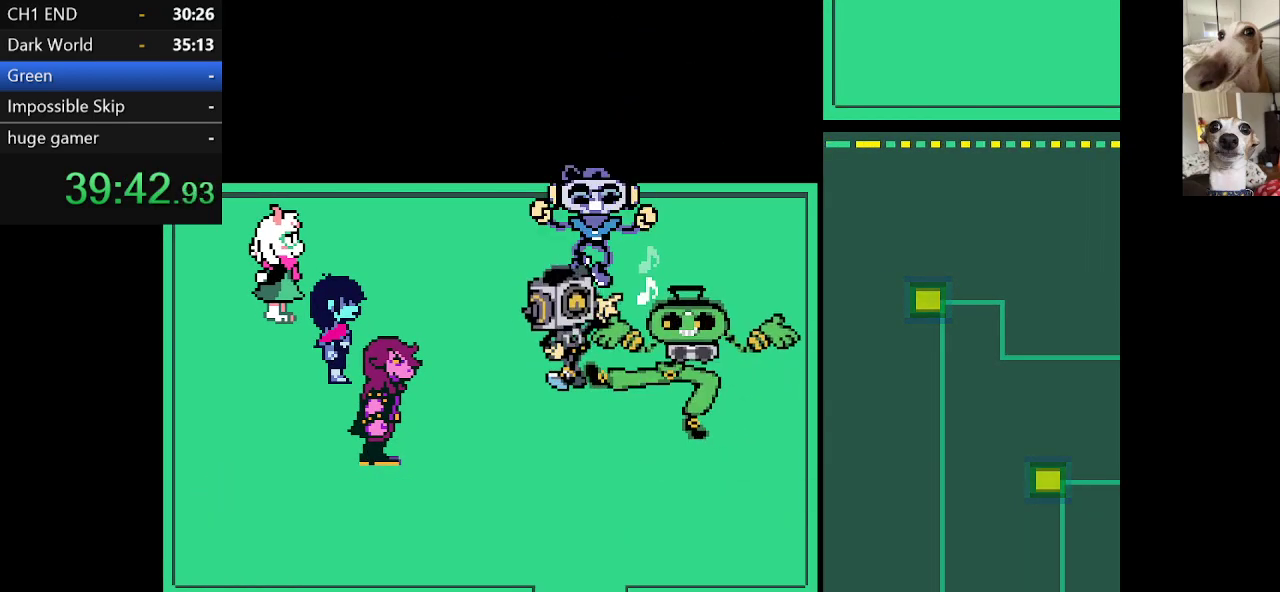
{"keys": ["c", "x"], "events": [[17, "return", "down"], [67, "return", "up"], [67, "z", "up"], [117, "return", "down"], [167, "z", "down"], [200, "return", "up"], [250, "z", "up"], [300, "return", "down"], [350, "return", "up"], [400, "return", "down"], [400, "z", "down"], [484, "return", "up"], [484, "z", "up"]]}
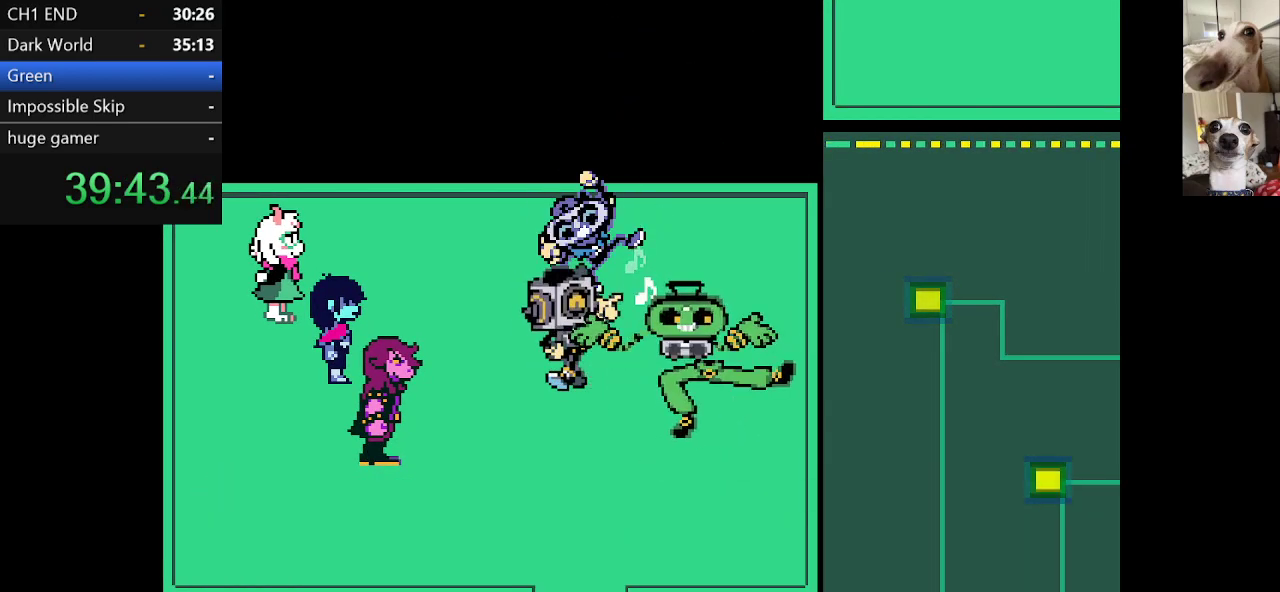
{"keys": ["c", "x"], "events": [[34, "return", "down"], [84, "z", "down"], [184, "z", "up"], [234, "return", "up"], [284, "return", "down"], [284, "z", "down"], [367, "z", "up"], [467, "return", "up"]]}
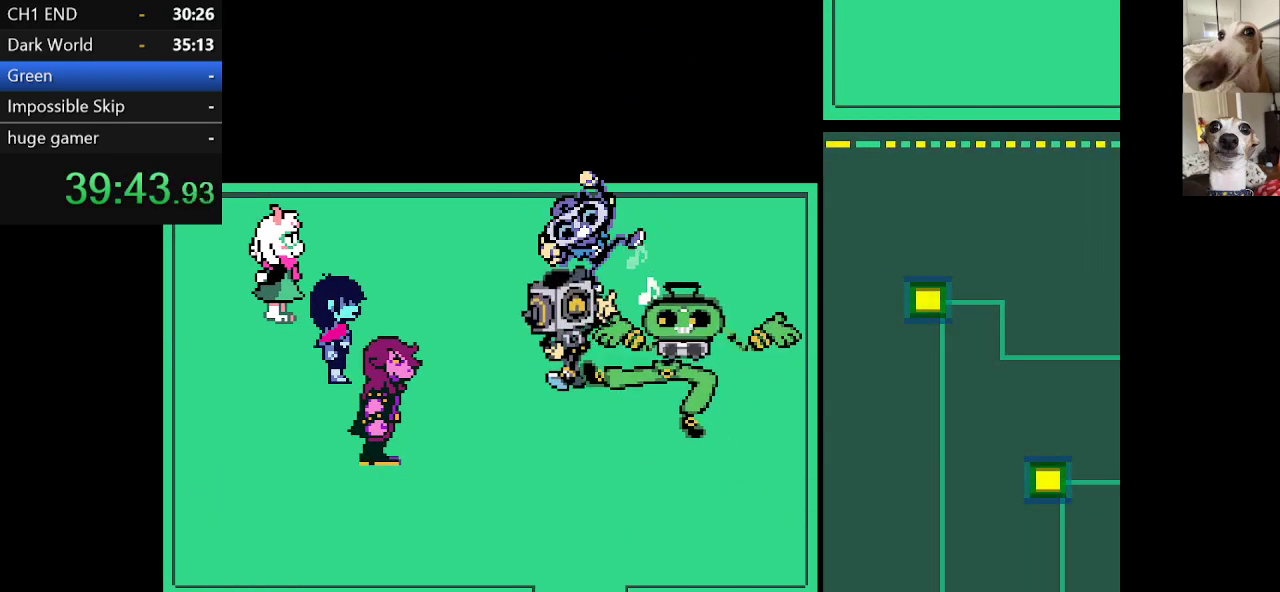
{"keys": ["c", "return", "x", "z"], "events": [[67, "return", "down"], [67, "z", "down"], [100, "return", "up"], [100, "z", "up"], [200, "return", "down"], [200, "z", "down"], [250, "return", "up"], [350, "return", "down"], [350, "z", "up"], [384, "return", "up"], [484, "return", "down"], [484, "z", "down"]]}
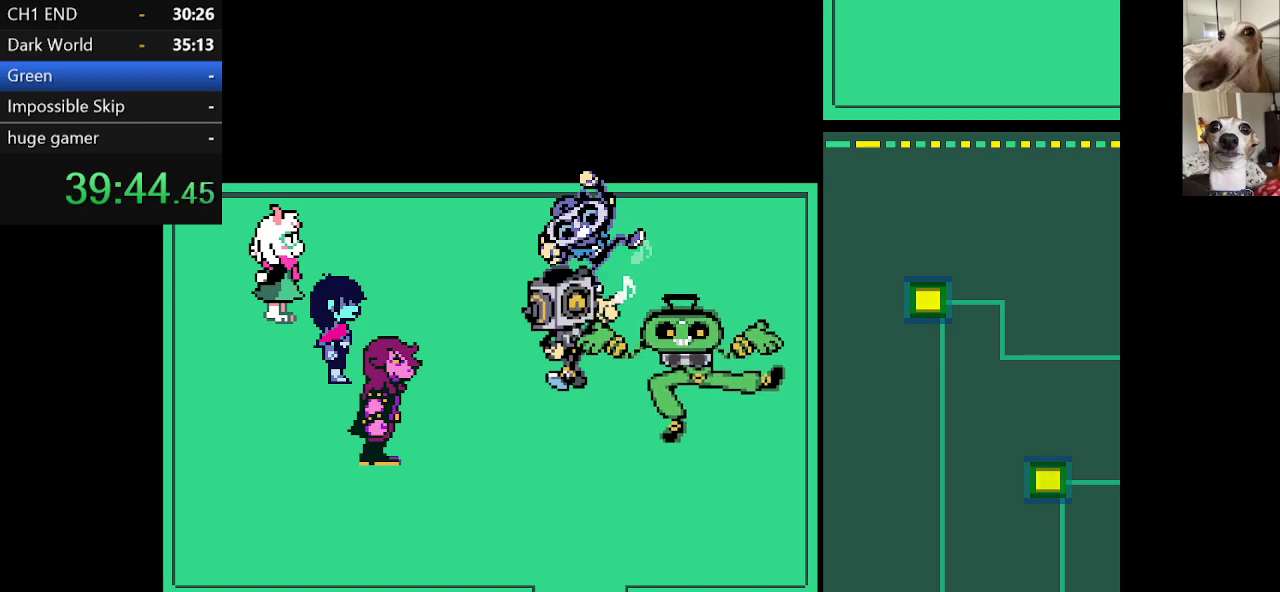
{"keys": ["c", "x"], "events": [[34, "return", "up"], [34, "z", "up"], [117, "return", "down"], [117, "z", "down"], [217, "return", "up"], [267, "return", "down"], [267, "z", "up"], [317, "return", "up"], [400, "return", "down"], [400, "z", "down"], [434, "return", "up"], [484, "z", "up"]]}
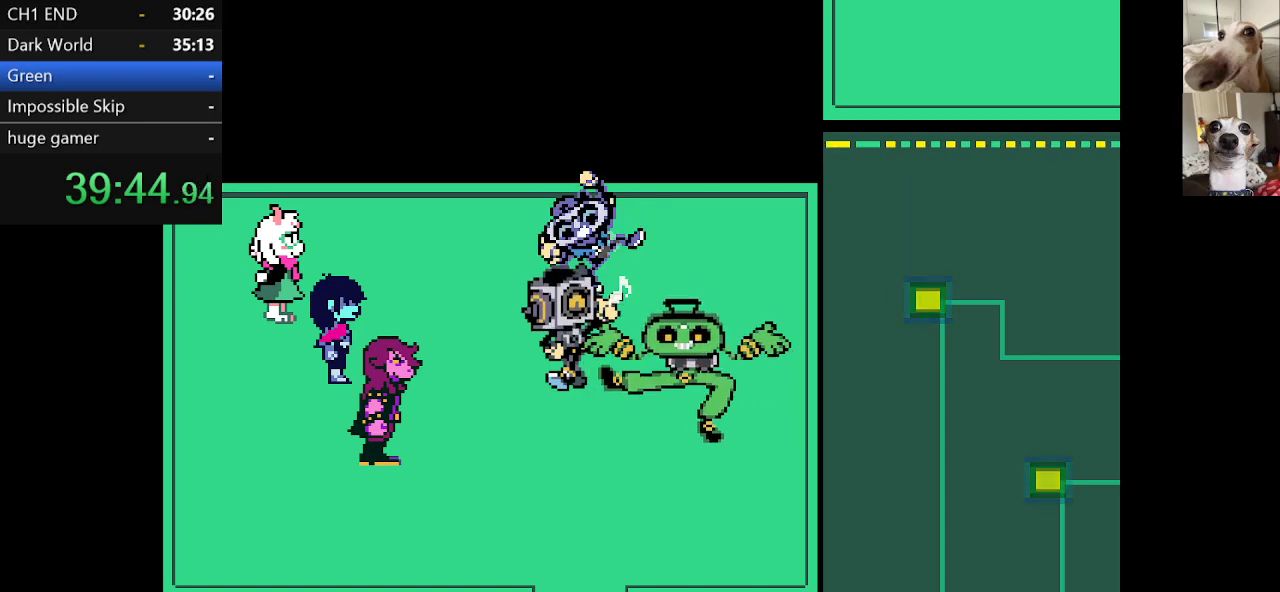
{"keys": ["c", "return", "x"], "events": [[34, "return", "down"], [134, "return", "up"], [134, "z", "down"], [184, "return", "down"], [217, "z", "up"], [267, "return", "up"], [317, "z", "down"], [367, "return", "down"], [417, "return", "up"], [467, "z", "up"], [500, "return", "down"]]}
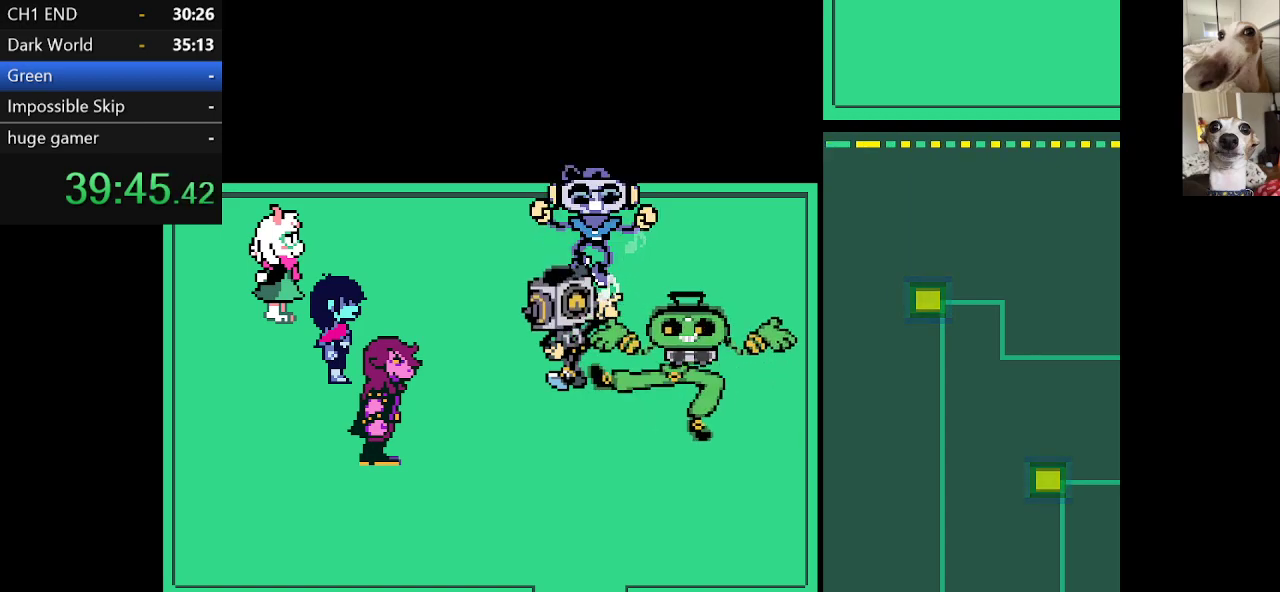
{"keys": ["c", "return", "x", "z"], "events": [[50, "return", "up"], [50, "z", "down"], [150, "return", "down"], [150, "z", "up"], [200, "return", "up"], [284, "return", "down"], [284, "z", "down"], [384, "return", "up"], [384, "z", "up"], [434, "return", "down"], [467, "z", "down"]]}
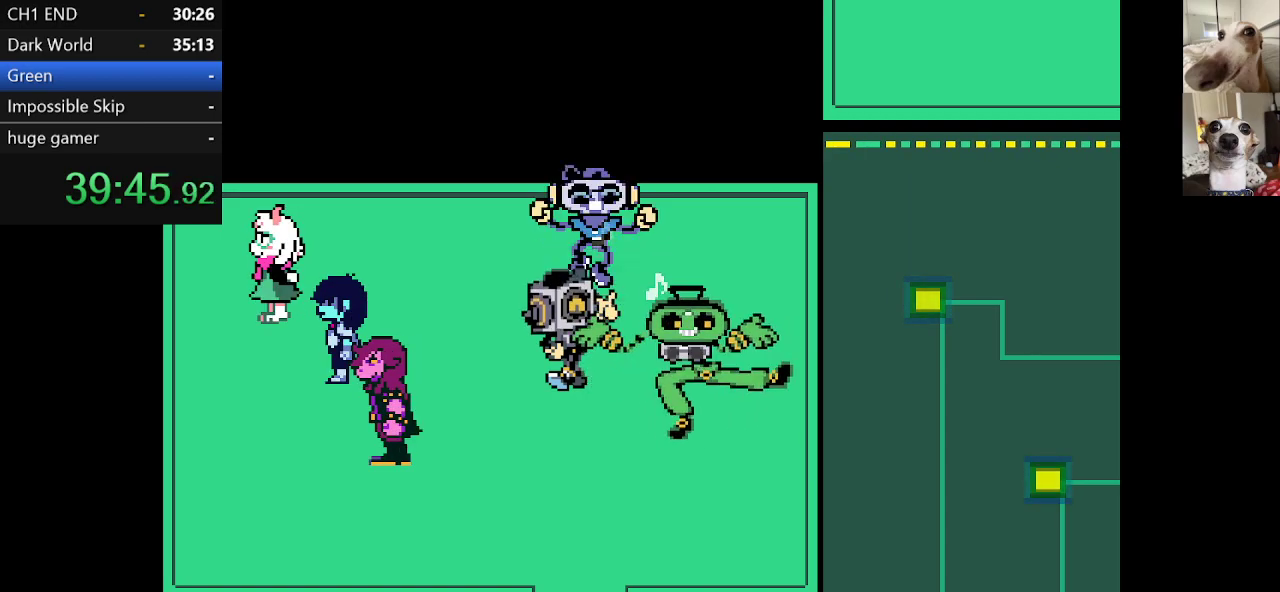
{"keys": ["c", "return", "x", "z"], "events": [[34, "return", "up"], [67, "return", "down"], [117, "return", "up"], [117, "z", "up"], [217, "return", "down"], [217, "z", "down"], [250, "return", "up"], [317, "return", "down"], [317, "z", "up"], [400, "return", "up"], [450, "return", "down"], [450, "z", "down"]]}
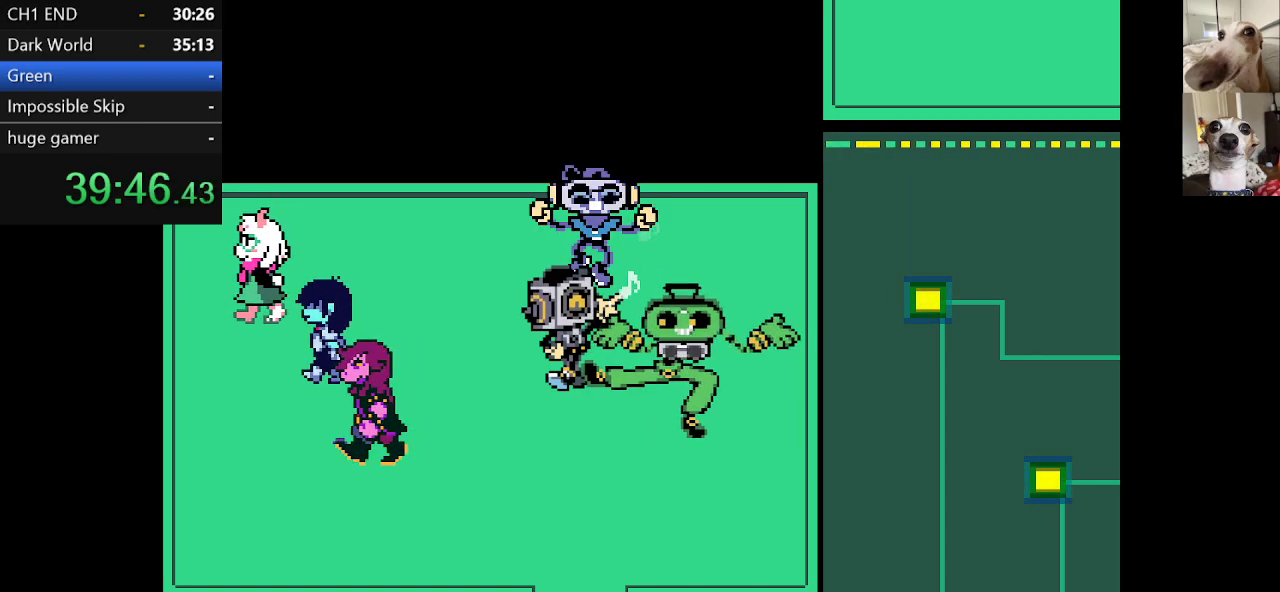
{"keys": ["c", "return", "x"], "events": [[34, "return", "up"], [34, "z", "up"], [100, "return", "down"], [184, "return", "up"], [184, "z", "down"], [217, "return", "down"], [284, "z", "up"], [317, "return", "up"], [367, "return", "down"], [367, "z", "down"], [467, "return", "up"], [500, "return", "down"], [500, "z", "up"]]}
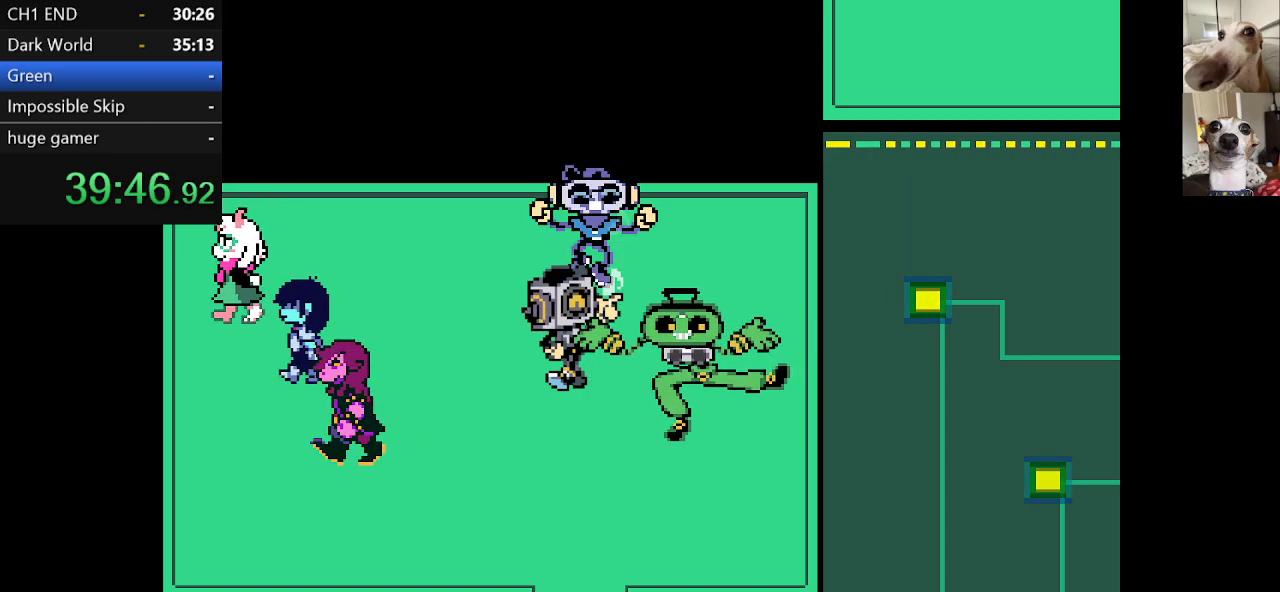
{"keys": ["c", "x"], "events": [[50, "return", "up"], [100, "z", "down"], [150, "return", "down"], [200, "return", "up"], [200, "z", "up"], [300, "return", "down"], [300, "z", "down"], [334, "return", "up"], [434, "return", "down"], [434, "z", "up"], [484, "return", "up"]]}
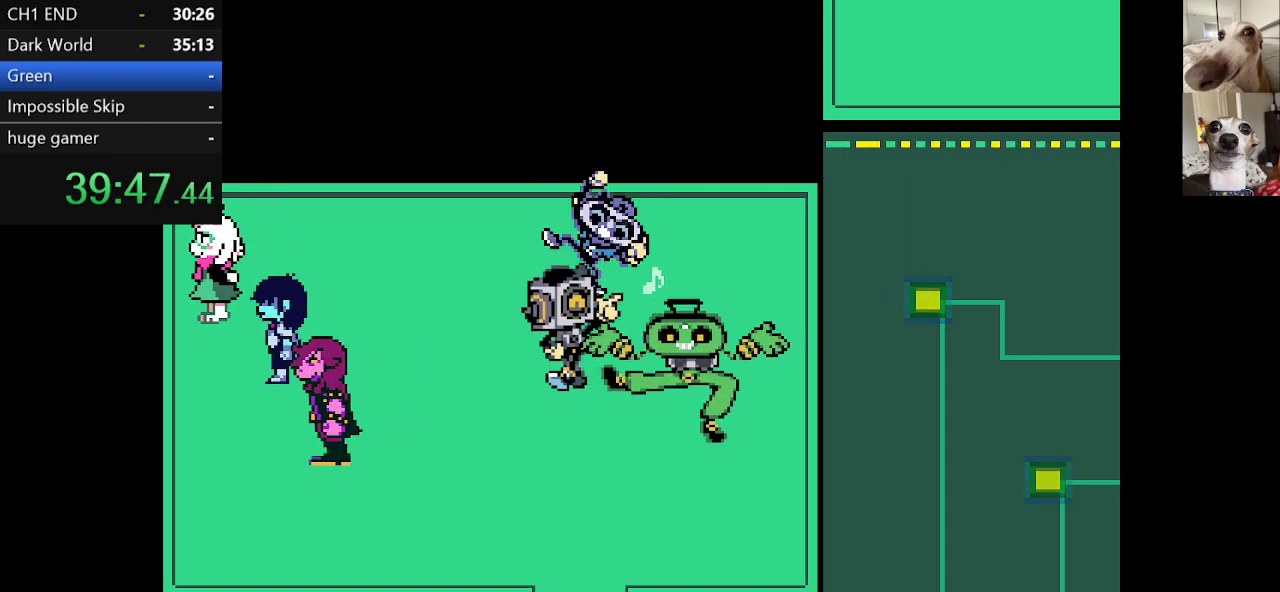
{"keys": ["c", "return", "x", "z"], "events": [[84, "return", "down"], [84, "z", "down"], [117, "return", "up"], [167, "return", "down"], [167, "z", "up"], [267, "return", "up"], [267, "z", "down"], [350, "return", "down"], [400, "return", "up"], [400, "z", "up"], [484, "return", "down"], [484, "z", "down"]]}
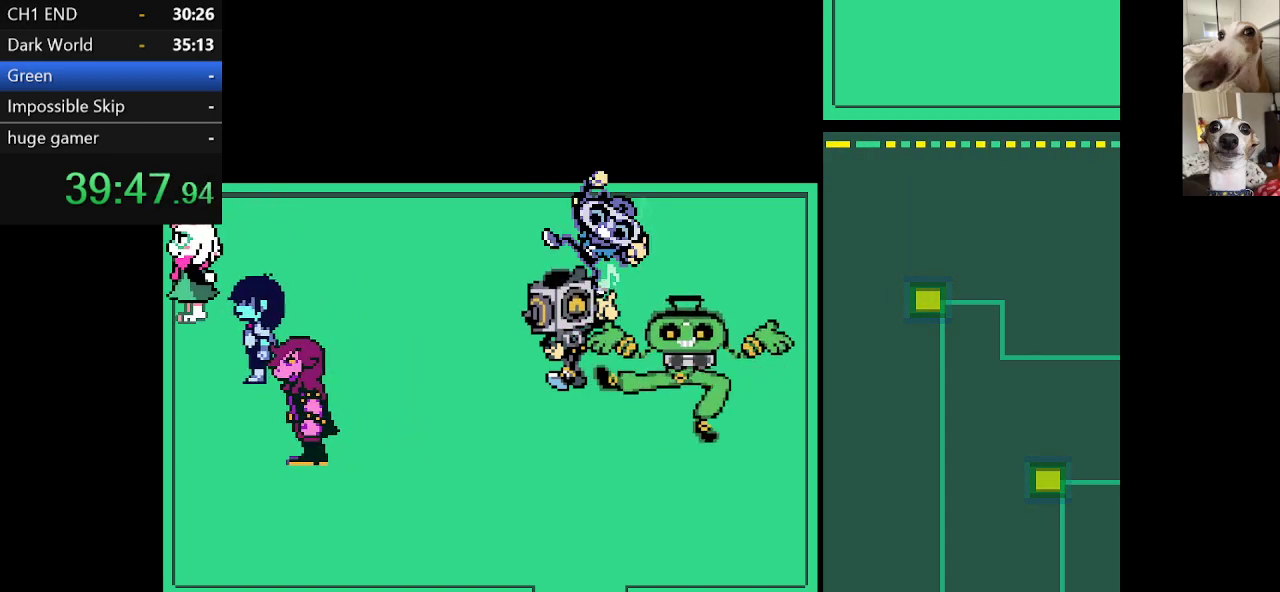
{"keys": ["c", "return", "x", "z"], "events": [[50, "return", "up"], [84, "return", "down"], [84, "z", "up"], [184, "return", "up"], [234, "return", "down"], [234, "z", "down"], [267, "return", "up"], [317, "z", "up"], [367, "return", "down"], [450, "z", "down"]]}
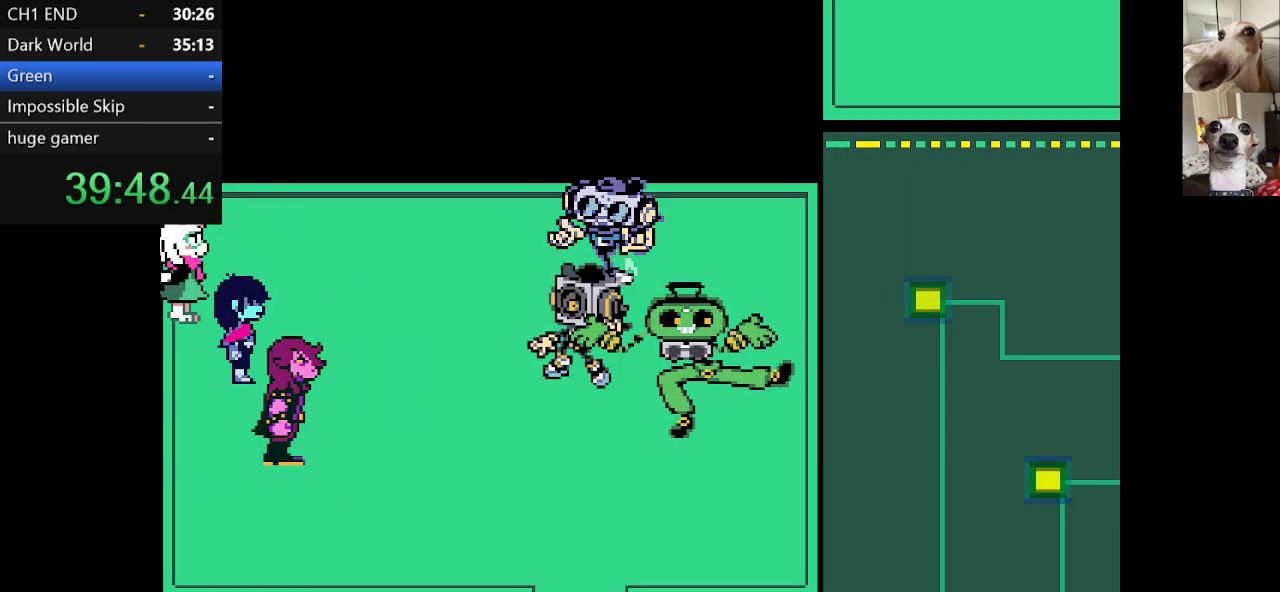
{"keys": ["c", "return", "x"], "events": [[50, "z", "up"], [150, "return", "up"], [150, "z", "down"], [200, "return", "down"], [250, "return", "up"], [250, "z", "up"], [334, "return", "down"], [334, "z", "down"], [384, "return", "up"], [434, "return", "down"], [467, "z", "up"]]}
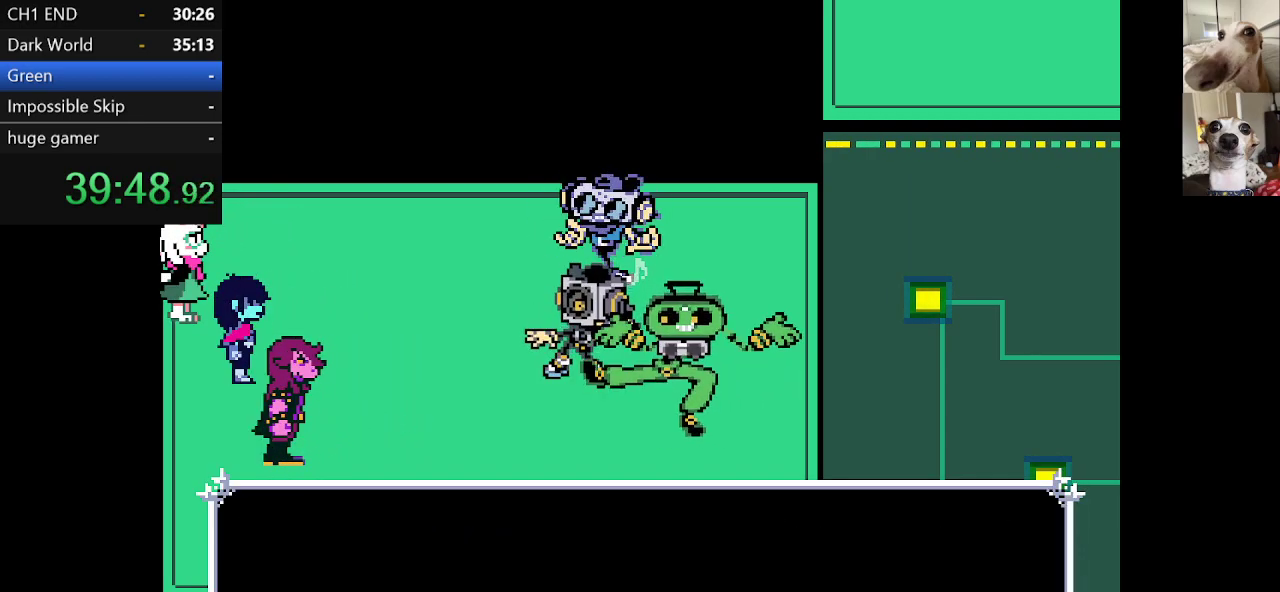
{"keys": ["c", "x", "z"], "events": [[17, "return", "up"], [67, "return", "down"], [67, "z", "down"], [117, "return", "up"], [167, "return", "down"], [167, "z", "up"], [217, "return", "up"], [250, "z", "down"], [300, "return", "down"], [350, "return", "up"], [350, "z", "up"], [500, "z", "down"]]}
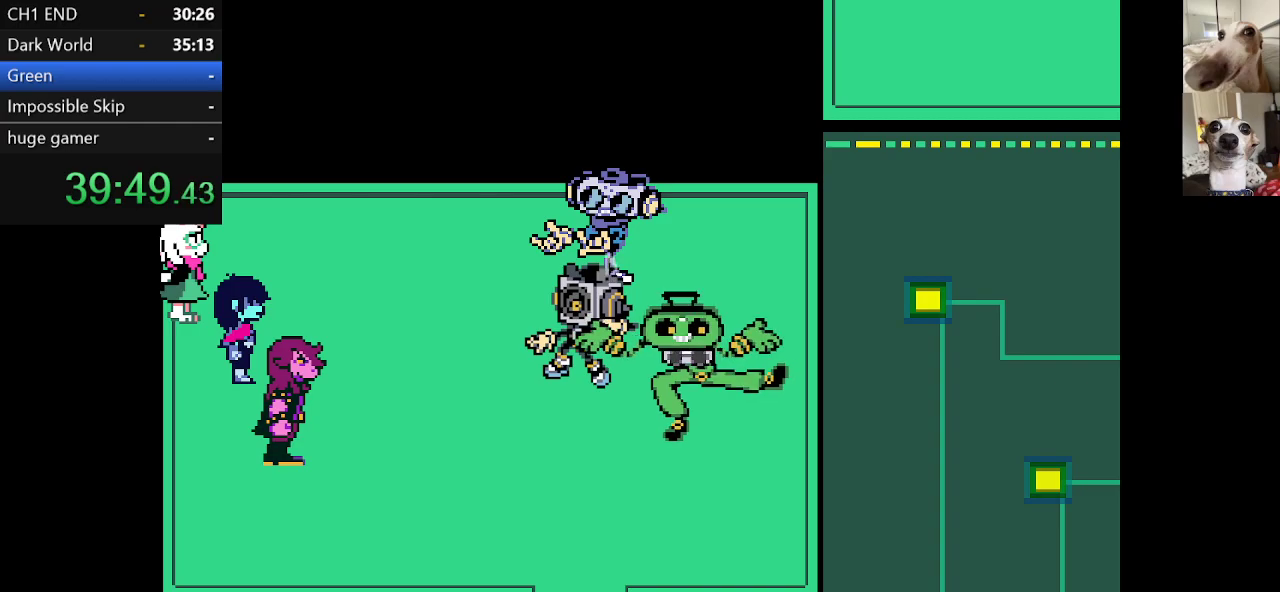
{"keys": ["c", "return", "x", "z"], "events": [[84, "return", "down"], [84, "z", "up"], [184, "return", "up"], [217, "return", "down"], [217, "z", "down"], [317, "return", "up"], [317, "z", "up"], [367, "return", "down"], [417, "z", "down"], [467, "return", "up"], [500, "return", "down"]]}
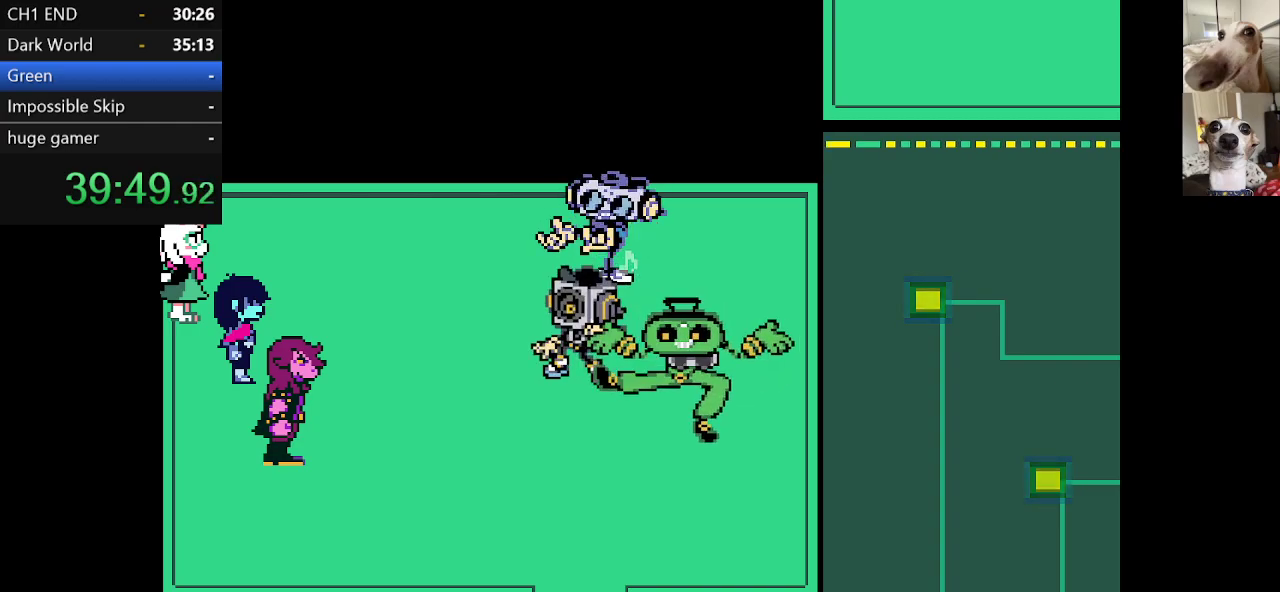
{"keys": ["c", "return", "x"], "events": [[50, "z", "up"], [100, "return", "up"], [150, "return", "down"], [150, "z", "down"], [234, "return", "up"], [234, "z", "up"], [284, "return", "down"], [334, "z", "down"], [384, "return", "up"], [434, "return", "down"], [434, "z", "up"]]}
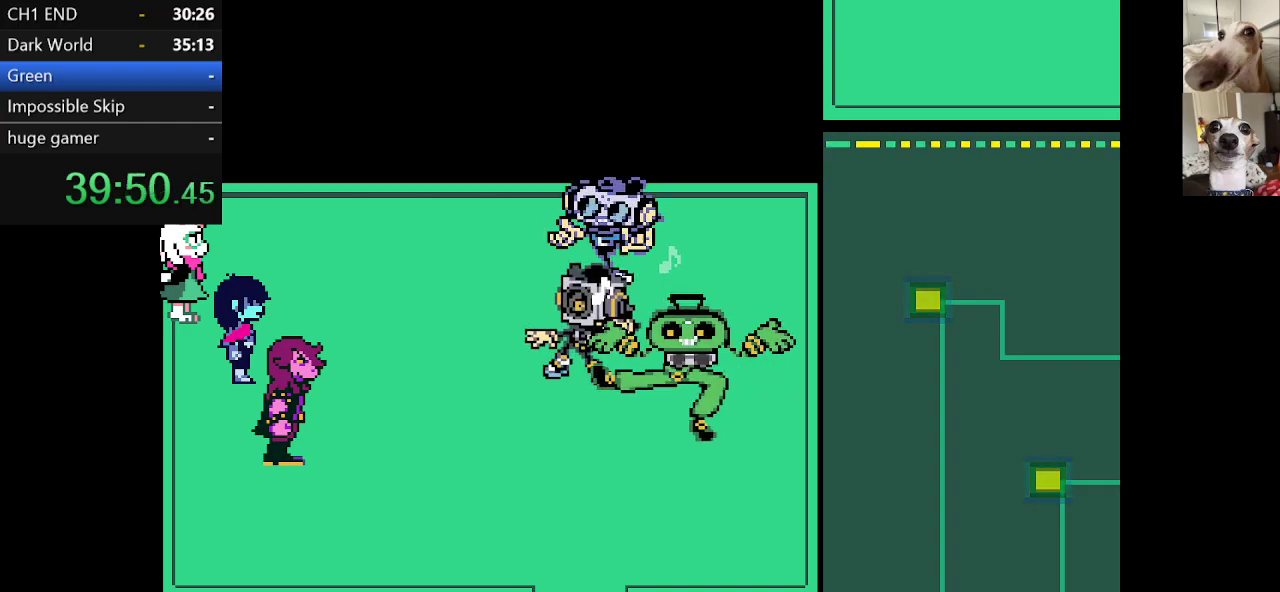
{"keys": ["c", "return", "x", "z"], "events": [[17, "return", "up"], [67, "z", "down"], [117, "return", "down"], [167, "return", "up"], [167, "z", "up"], [200, "return", "down"], [250, "z", "down"], [300, "return", "up"], [350, "return", "down"], [400, "z", "up"], [450, "return", "up"], [484, "return", "down"], [484, "z", "down"]]}
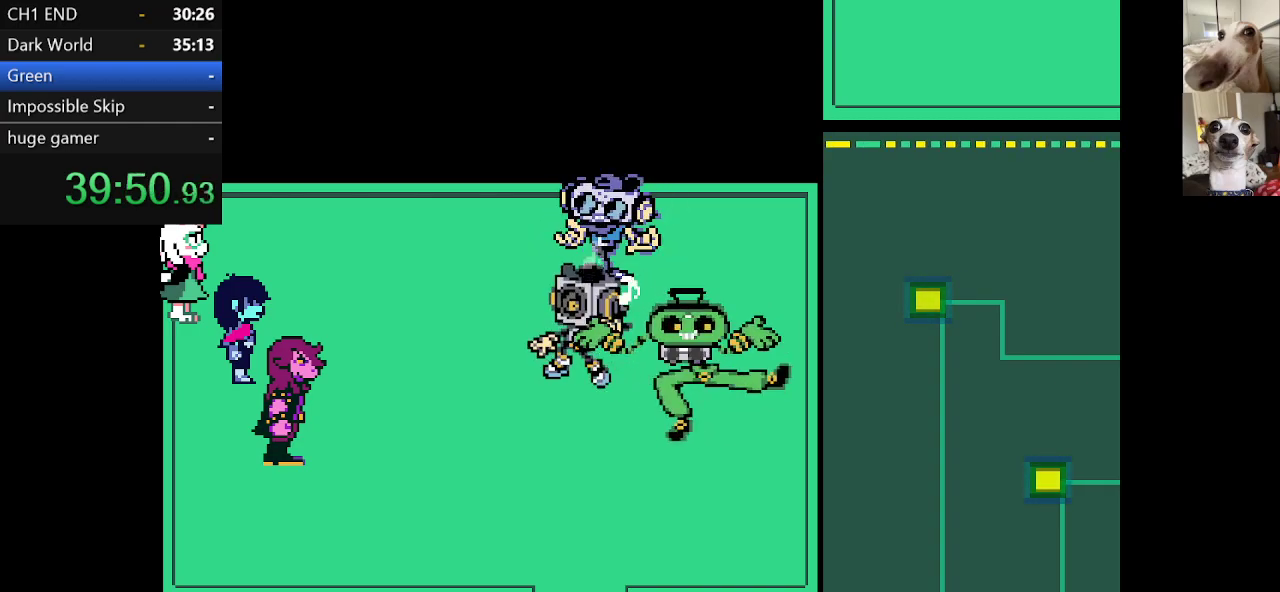
{"keys": ["c", "return", "x"], "events": [[84, "return", "up"], [84, "z", "up"], [134, "return", "down"], [167, "z", "down"], [234, "return", "up"], [267, "return", "down"], [267, "z", "up"], [367, "return", "up"], [367, "z", "down"], [417, "return", "down"], [417, "z", "up"]]}
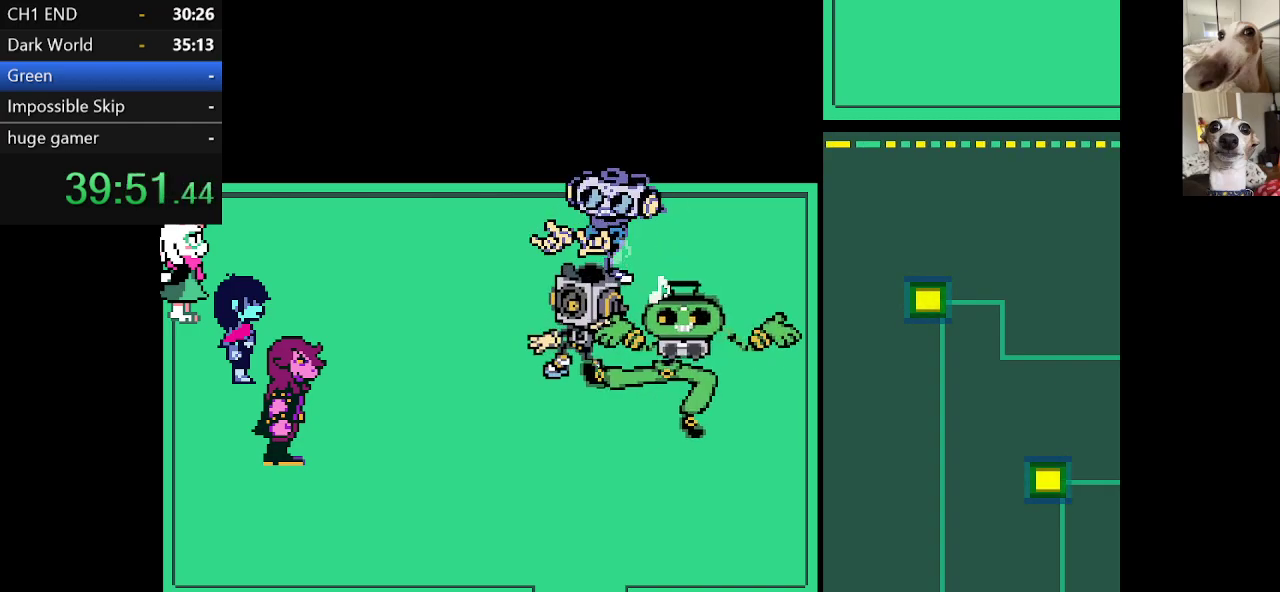
{"keys": ["c", "return", "x"], "events": [[17, "return", "up"], [50, "return", "down"], [50, "z", "down"], [100, "z", "up"], [150, "return", "up"], [200, "return", "down"], [200, "z", "down"], [300, "return", "up"], [334, "return", "down"], [334, "z", "up"], [384, "z", "down"], [417, "return", "up"], [484, "return", "down"], [484, "z", "up"]]}
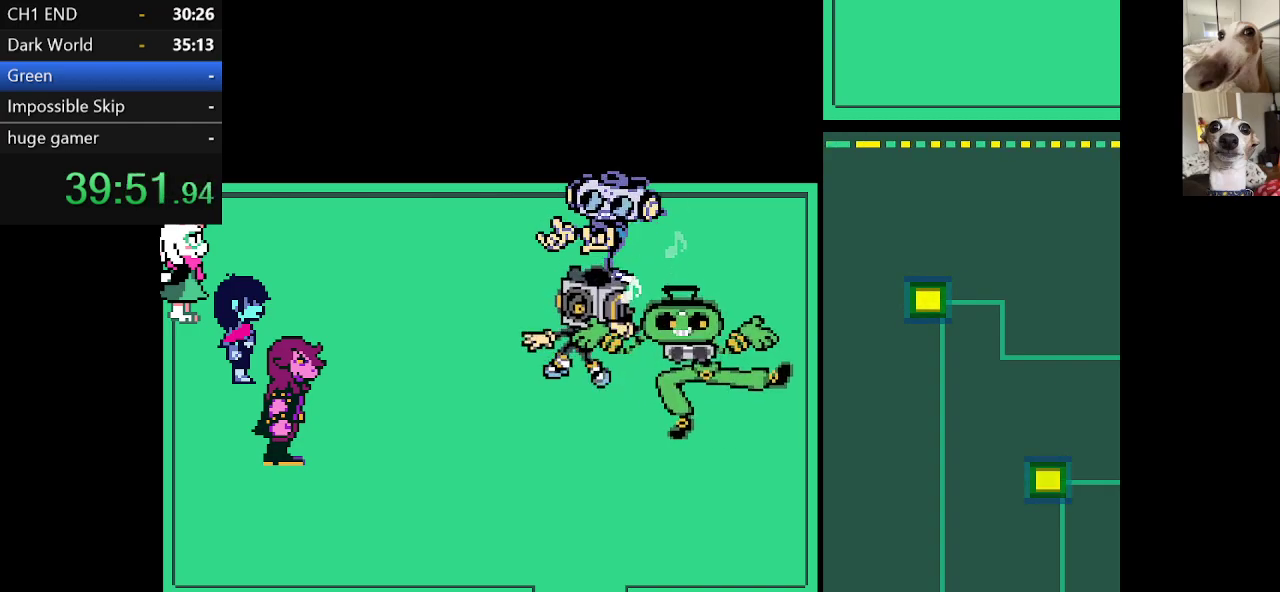
{"keys": ["c", "x", "z"], "events": [[67, "return", "up"], [67, "z", "down"], [167, "return", "down"], [217, "return", "up"], [217, "z", "up"], [267, "return", "down"], [267, "z", "down"], [350, "return", "up"], [350, "z", "up"], [400, "return", "down"], [450, "z", "down"], [500, "return", "up"]]}
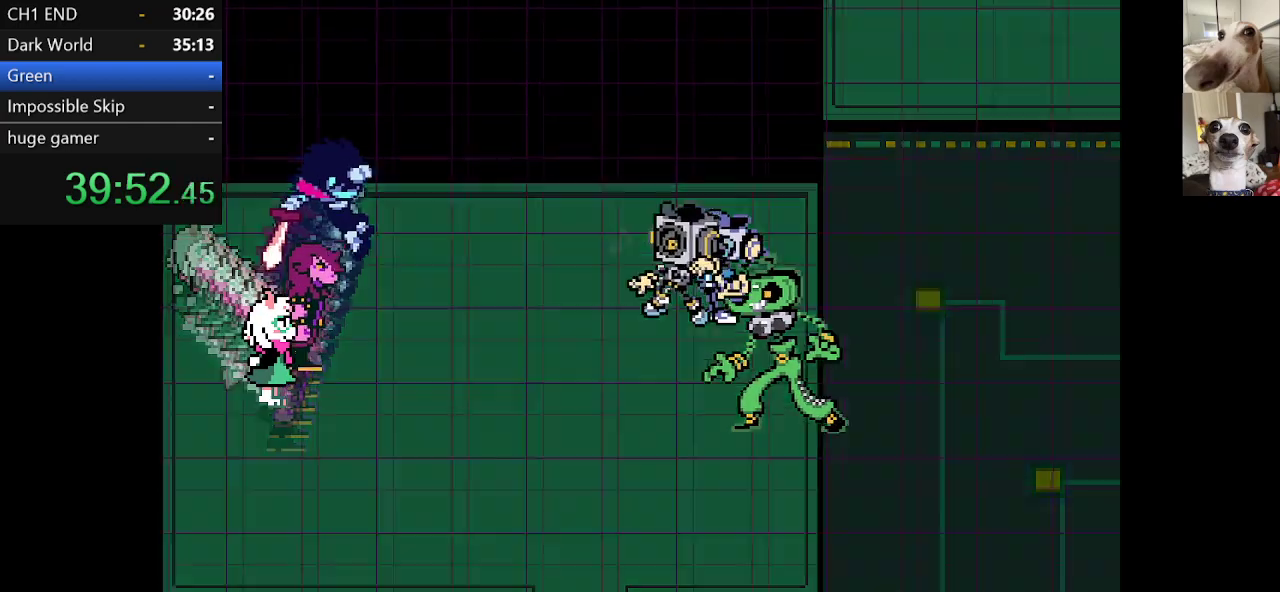
{"keys": [], "events": [[50, "return", "down"], [50, "z", "up"], [134, "return", "up"], [134, "z", "down"], [234, "z", "up"], [334, "c", "up"], [334, "x", "up"]]}
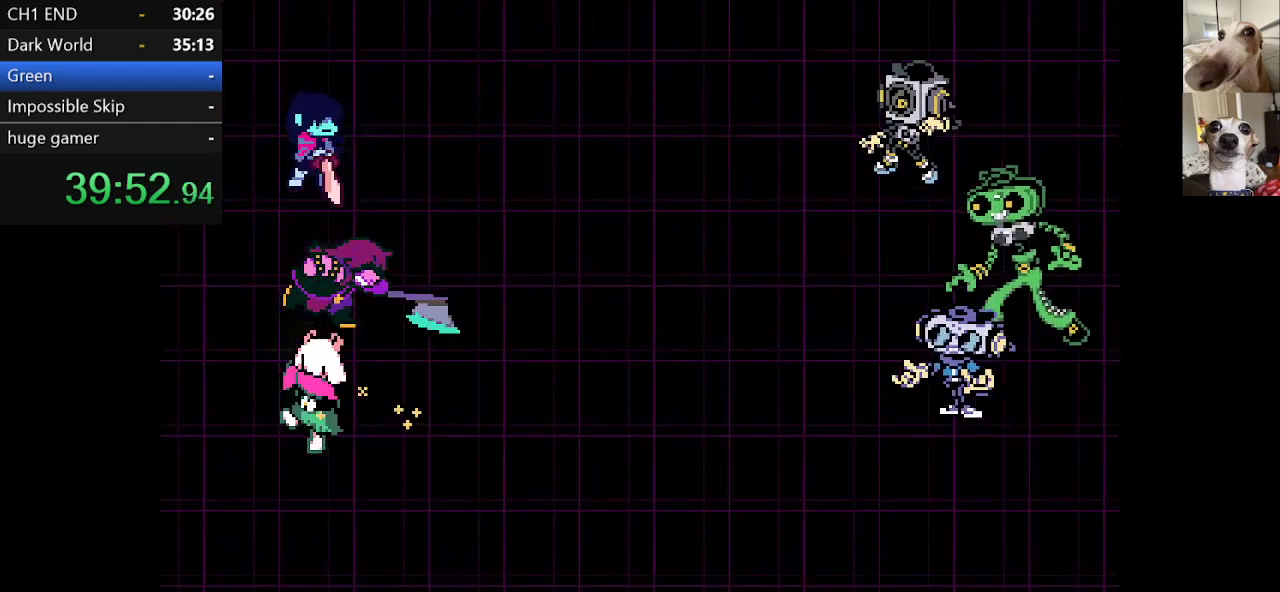
{"keys": [], "events": [[300, "right", "down"], [367, "right", "up"], [400, "z", "down"], [484, "z", "up"]]}
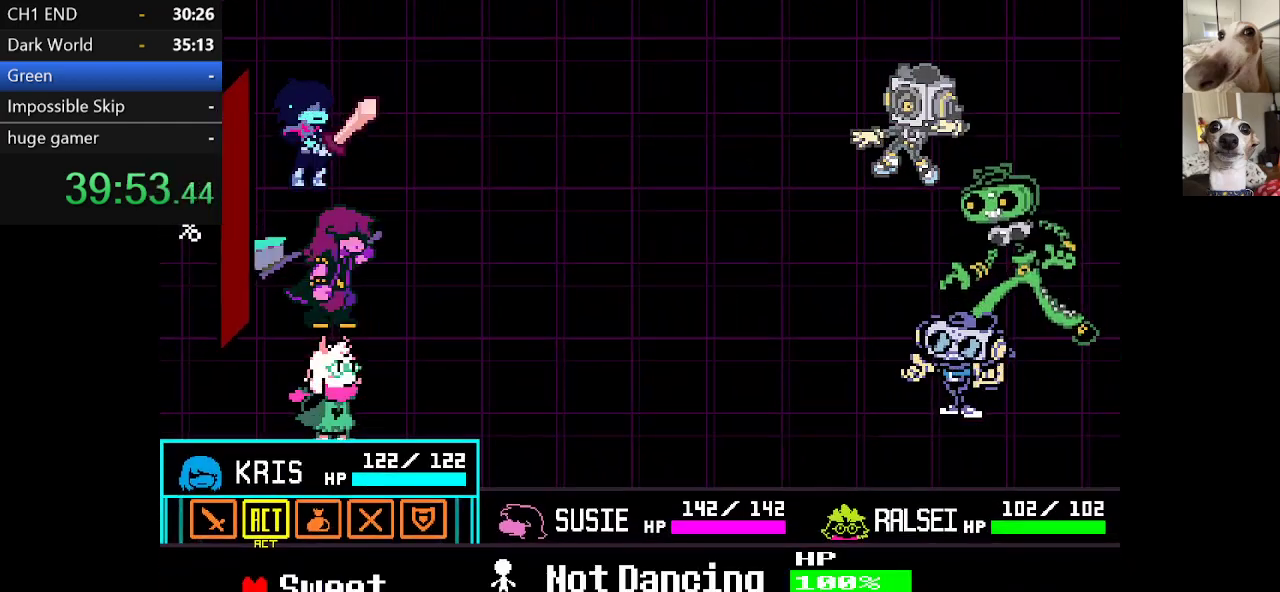
{"keys": [], "events": [[34, "z", "down"], [134, "right", "down"], [134, "z", "up"], [217, "right", "up"], [217, "z", "down"], [317, "z", "up"], [417, "return", "down"], [500, "return", "up"]]}
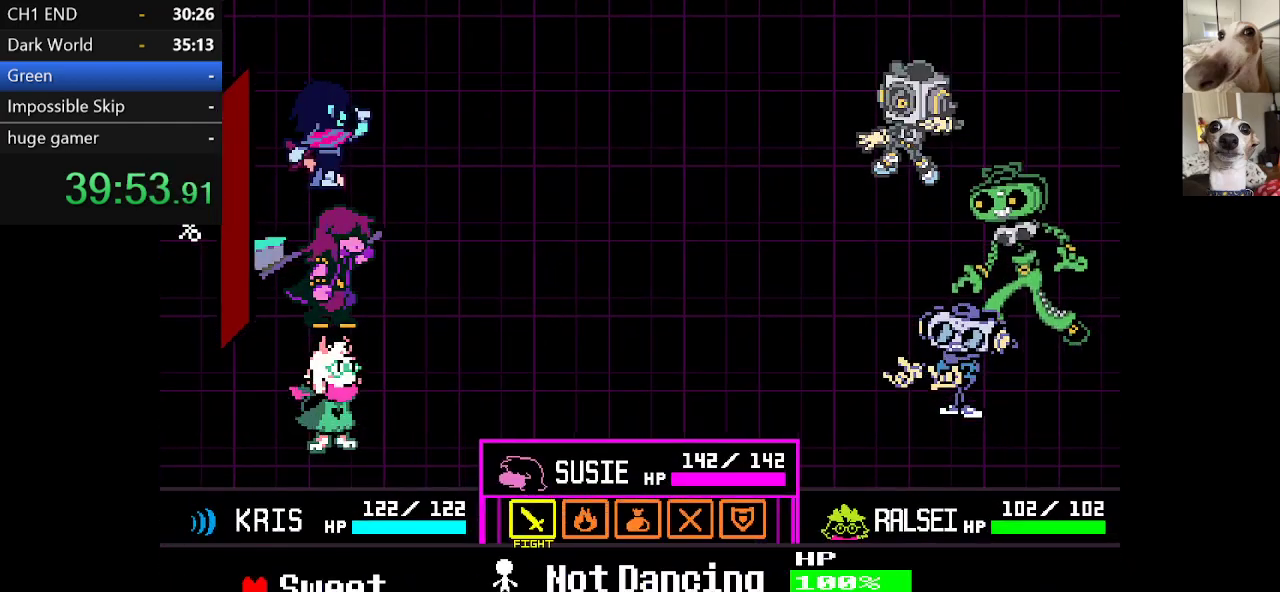
{"keys": ["c", "return", "x"], "events": [[50, "return", "down"], [100, "return", "up"], [150, "return", "down"], [200, "return", "up"], [234, "return", "down"], [284, "return", "up"], [334, "return", "down"], [384, "return", "up"], [434, "return", "down"], [434, "x", "down"], [467, "c", "down"]]}
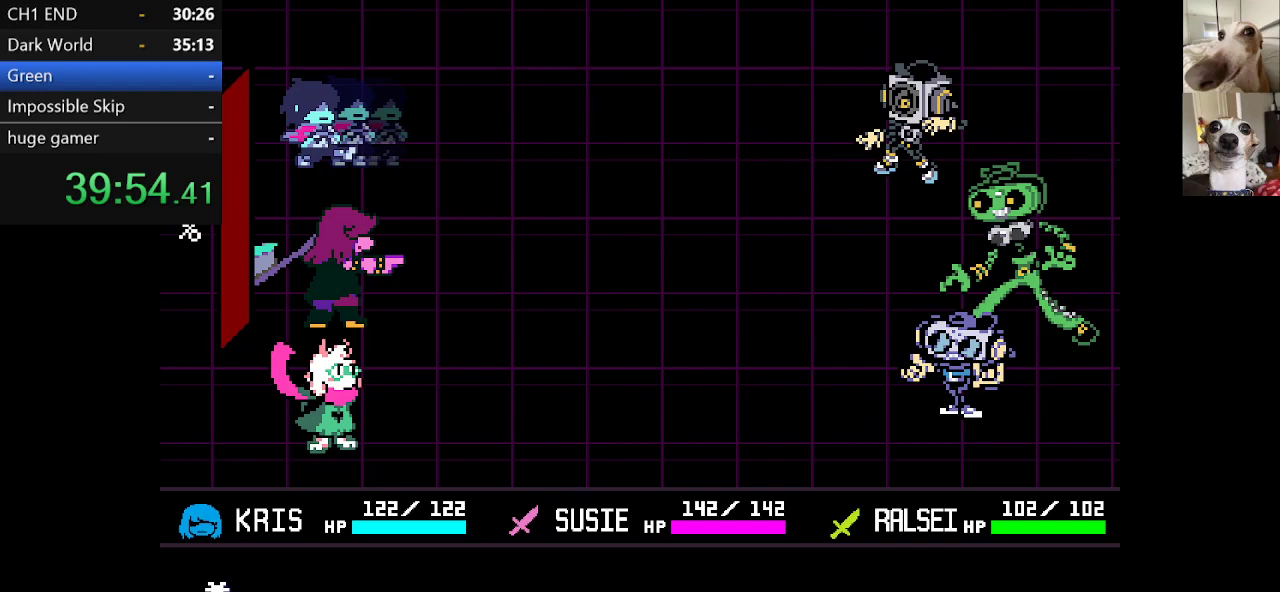
{"keys": [], "events": [[17, "return", "up"], [17, "z", "down"], [67, "return", "down"], [167, "return", "up"], [300, "x", "up"], [300, "z", "up"], [350, "c", "up"]]}
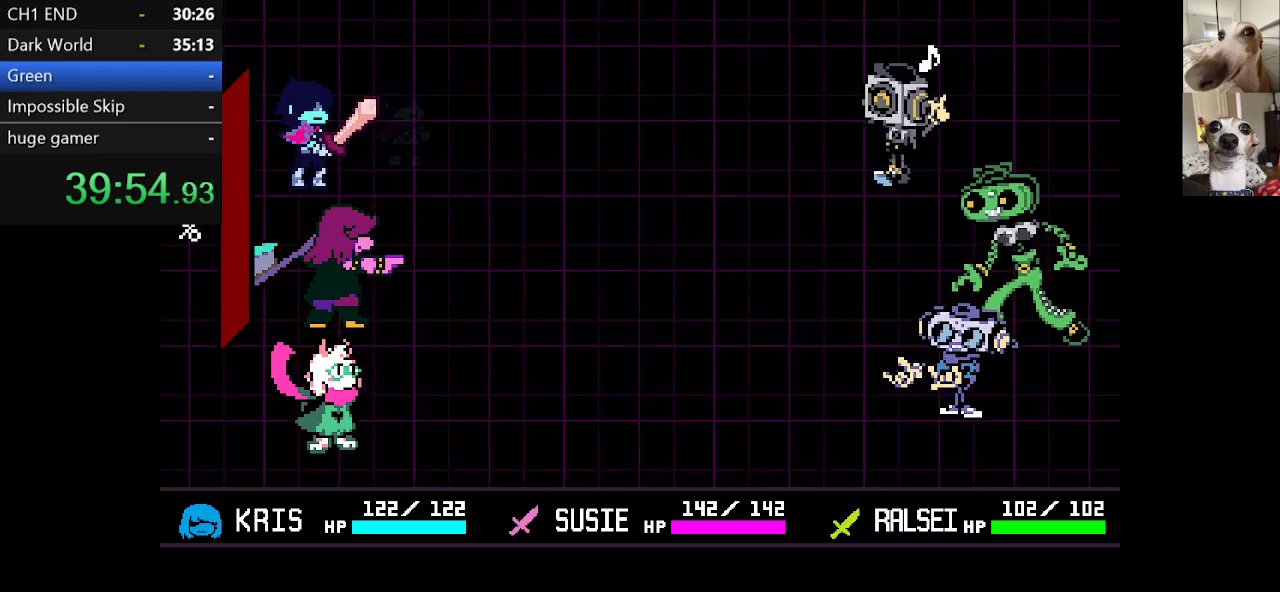
{"keys": ["return"], "events": [[500, "return", "down"]]}
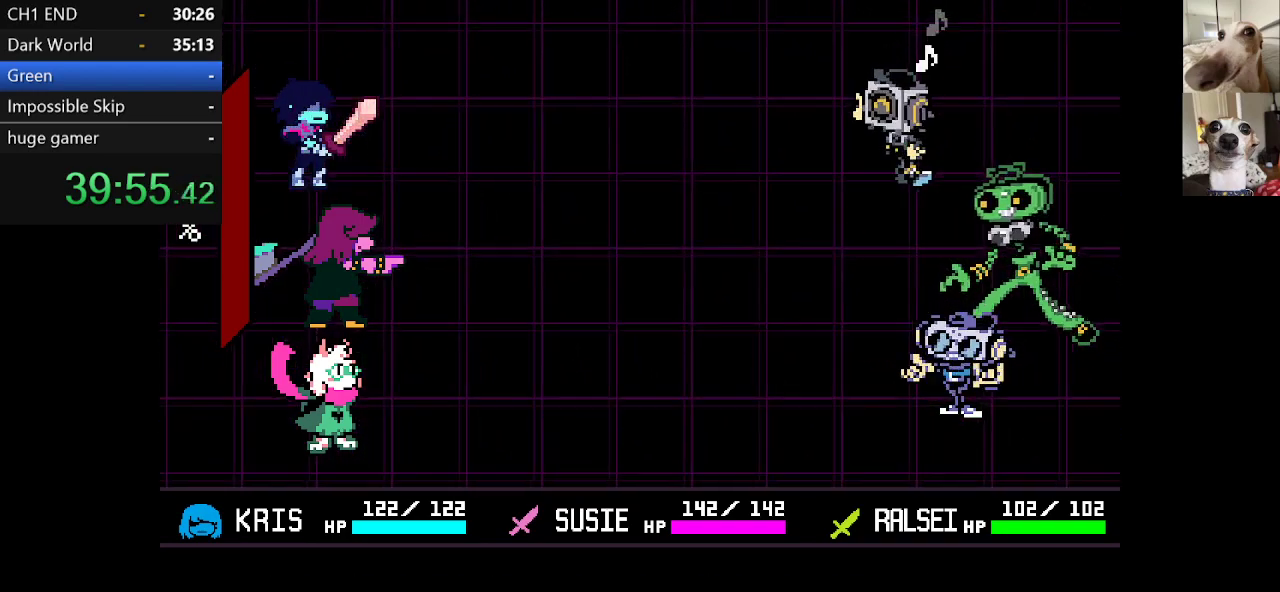
{"keys": ["c", "return", "x"], "events": [[50, "c", "down"], [50, "return", "up"], [100, "x", "down"], [184, "z", "down"], [250, "return", "down"], [284, "return", "up"], [284, "z", "up"], [334, "return", "down"], [334, "z", "down"], [384, "return", "up"], [417, "z", "up"], [484, "return", "down"]]}
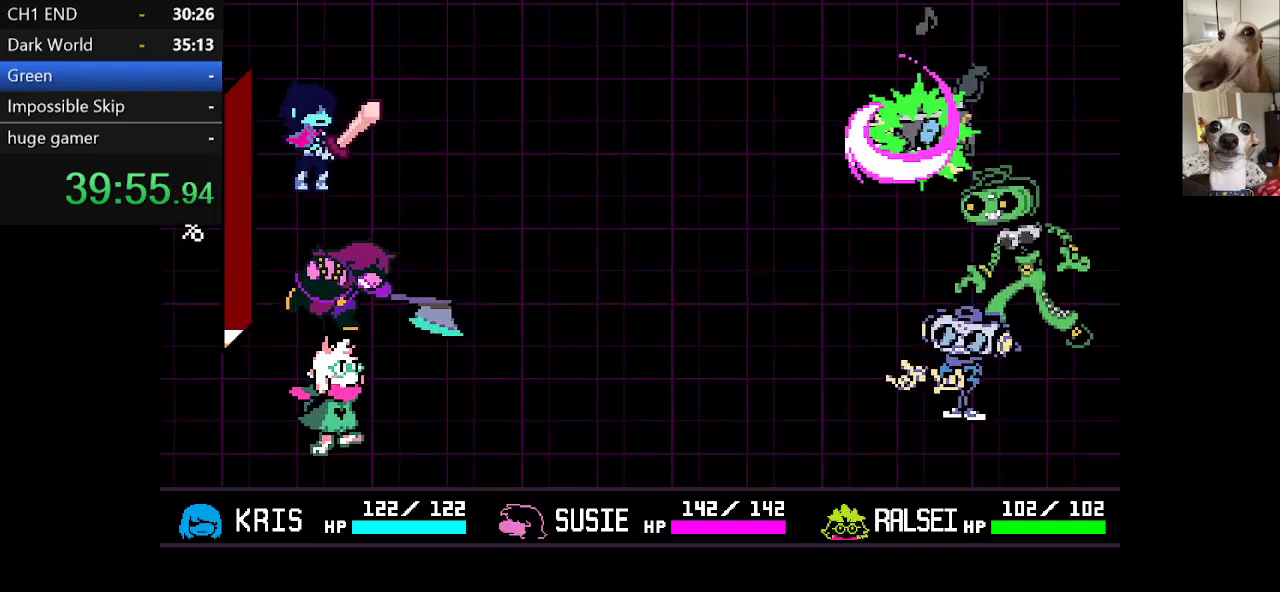
{"keys": ["c", "return", "x", "z"], "events": [[17, "return", "up"], [17, "z", "down"], [117, "return", "down"], [117, "z", "up"], [167, "return", "up"], [167, "z", "down"], [250, "return", "down"], [250, "z", "up"], [300, "return", "up"], [350, "return", "down"], [350, "z", "down"], [400, "return", "up"], [434, "z", "up"], [500, "return", "down"], [500, "z", "down"]]}
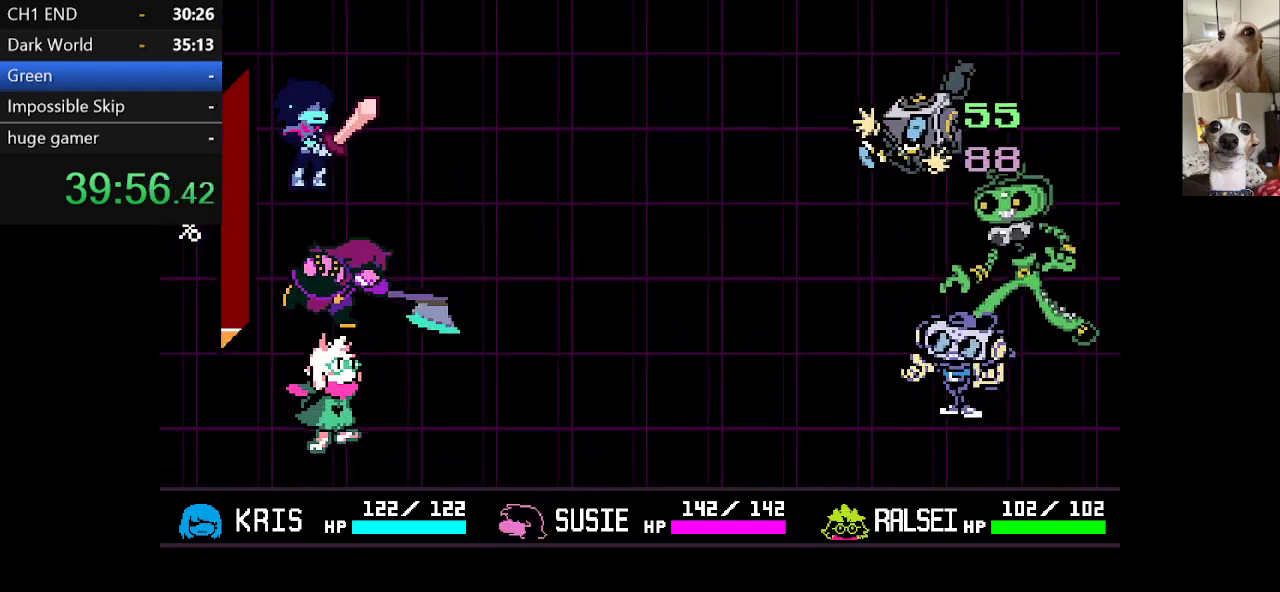
{"keys": ["c", "x"], "events": [[34, "return", "up"], [84, "z", "up"], [134, "z", "down"], [267, "z", "up"], [417, "z", "down"], [500, "z", "up"]]}
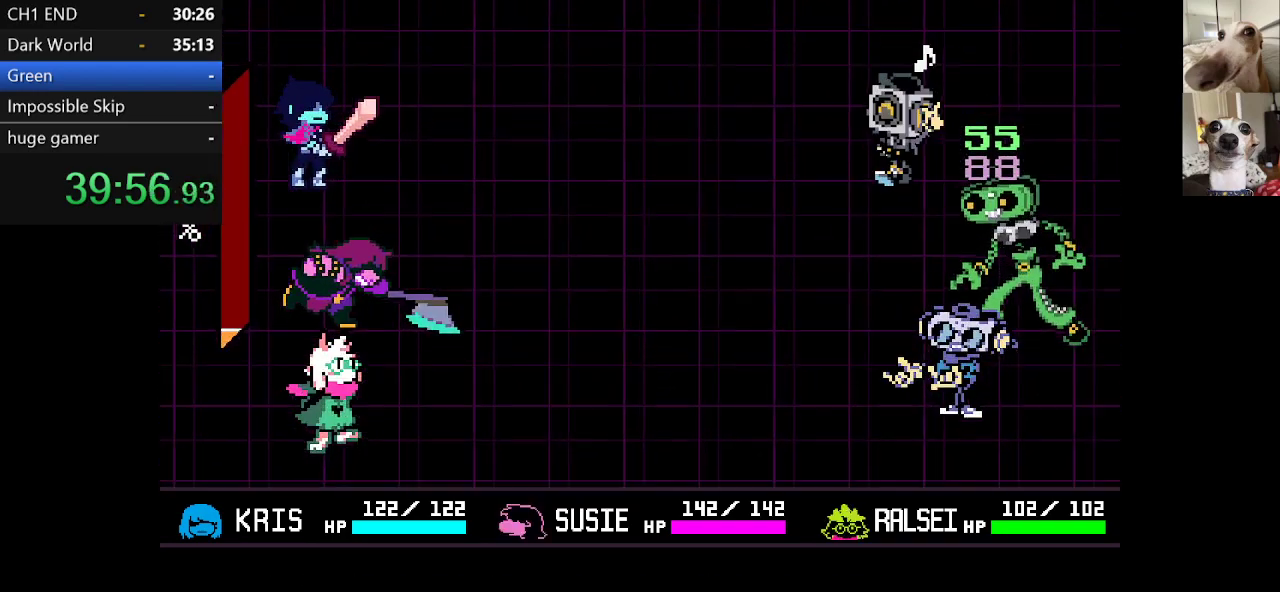
{"keys": ["c", "x"], "events": [[150, "z", "down"], [234, "z", "up"], [334, "z", "down"], [434, "z", "up"]]}
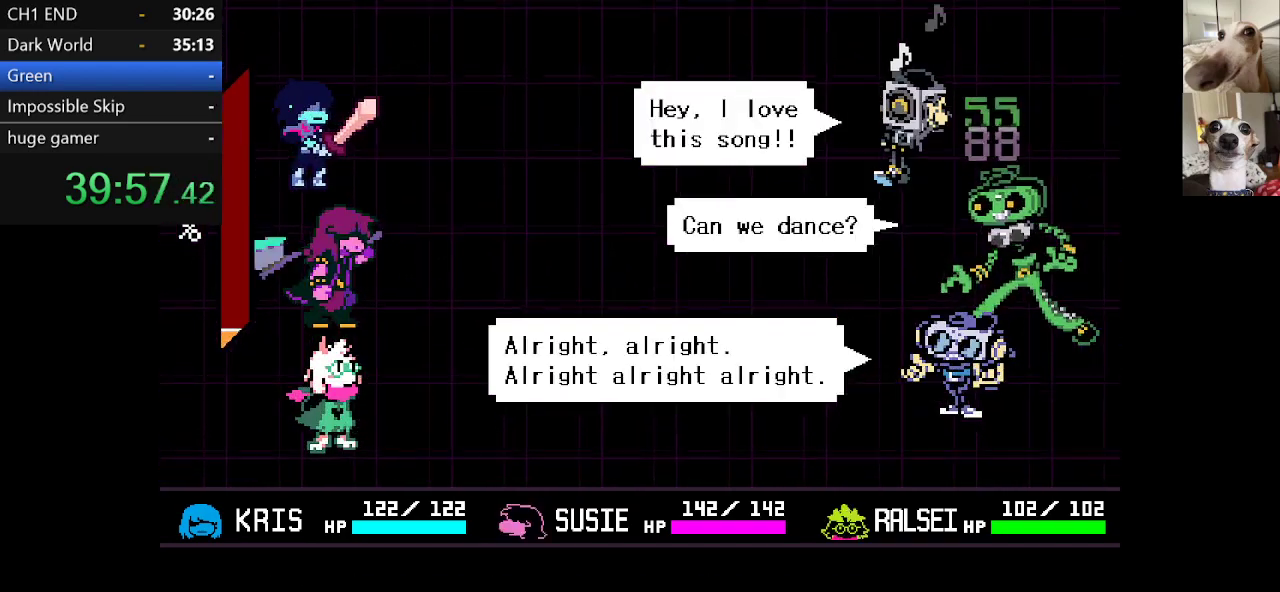
{"keys": ["c", "x"], "events": [[17, "z", "down"], [117, "z", "up"], [250, "return", "down"], [250, "z", "down"], [300, "return", "up"], [300, "z", "up"], [400, "return", "down"], [400, "z", "down"], [434, "return", "up"], [484, "z", "up"]]}